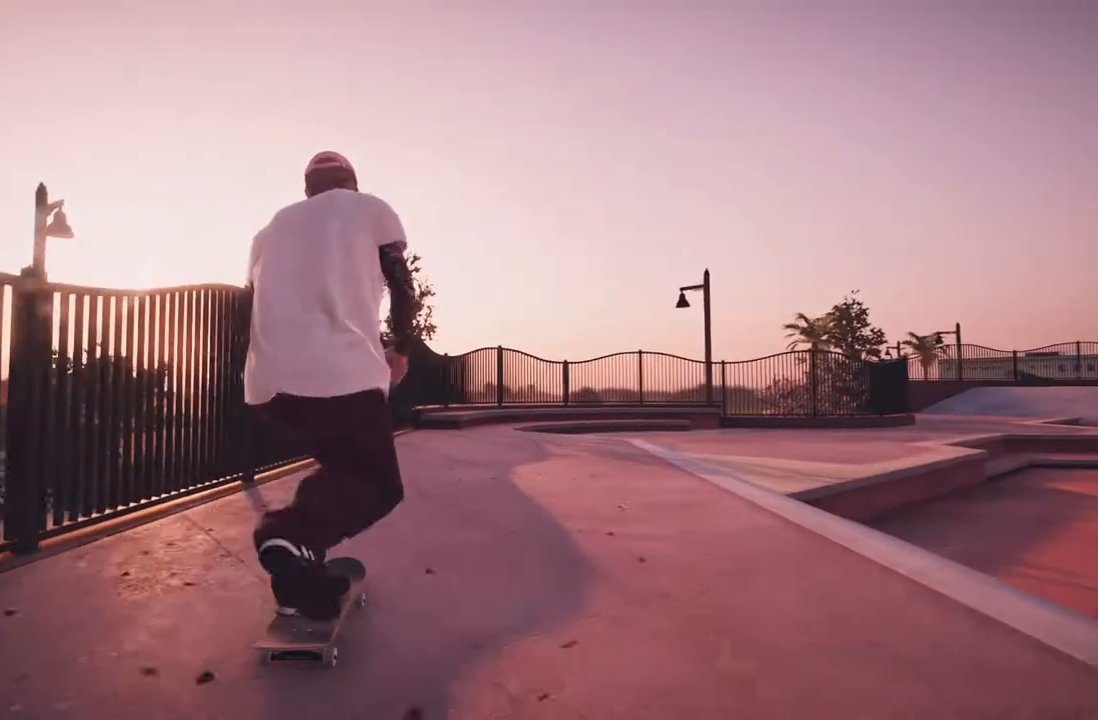
Gameplay with a controller (Xbox layout); each line is a JSON object with the inputs held at the frame after it (dt_ms = milliseconds from this image to that frame). "events" lists button and stick changes between this image and that frame as [ms after this image, input, new state], when the widget could be followed in between.
{"dt_ms": 500, "buttons": ["R2"], "left_stick": "center", "right_stick": "center", "events": [[250, "A", "up"], [250, "R2", "down"], [367, "R2", "up"], [483, "R2", "down"]]}
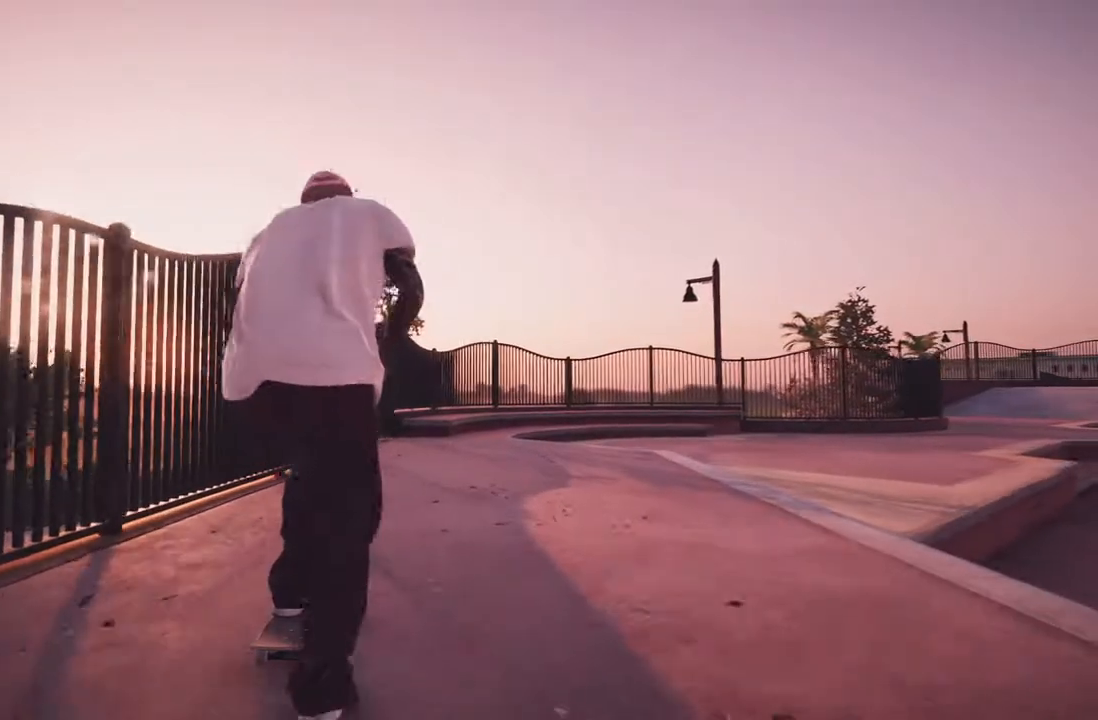
{"dt_ms": 500, "buttons": [], "left_stick": "center", "right_stick": "center", "events": [[83, "R2", "up"], [367, "R2", "down"], [500, "R2", "up"]]}
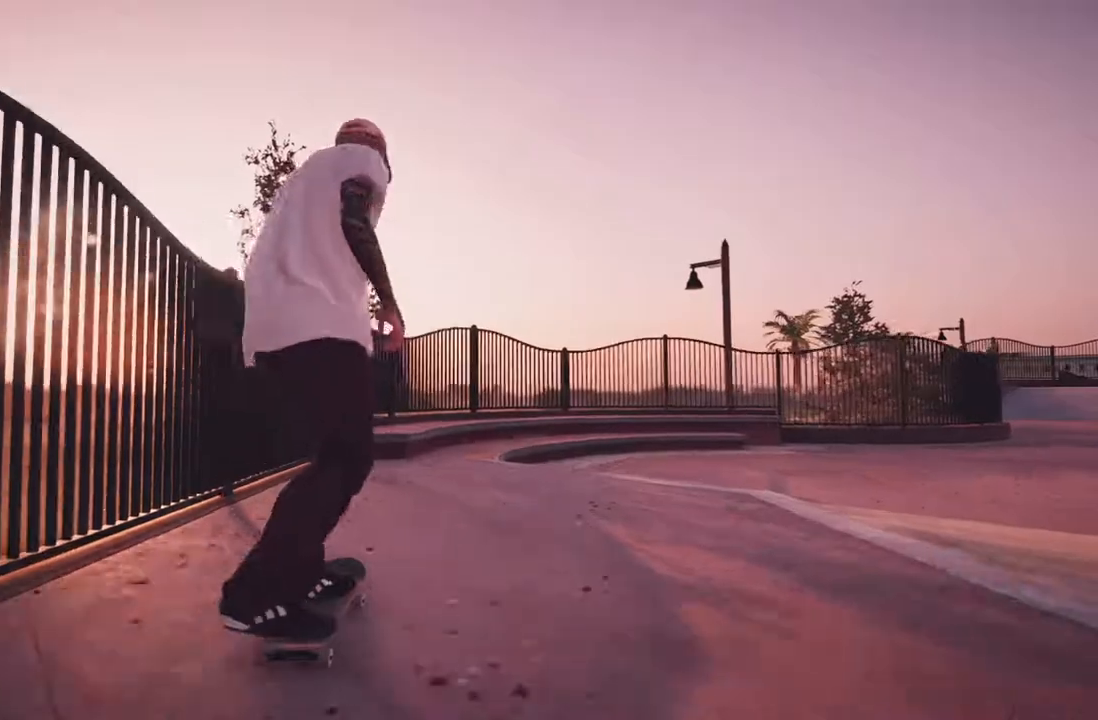
{"dt_ms": 1000, "buttons": [], "left_stick": "down", "right_stick": "down", "events": [[183, "right_stick", "down"], [300, "left_stick", "down"], [483, "right_stick", "center"], [567, "R2", "down"], [567, "left_stick", "center"], [583, "right_stick", "down"], [700, "left_stick", "down"], [833, "R2", "up"]]}
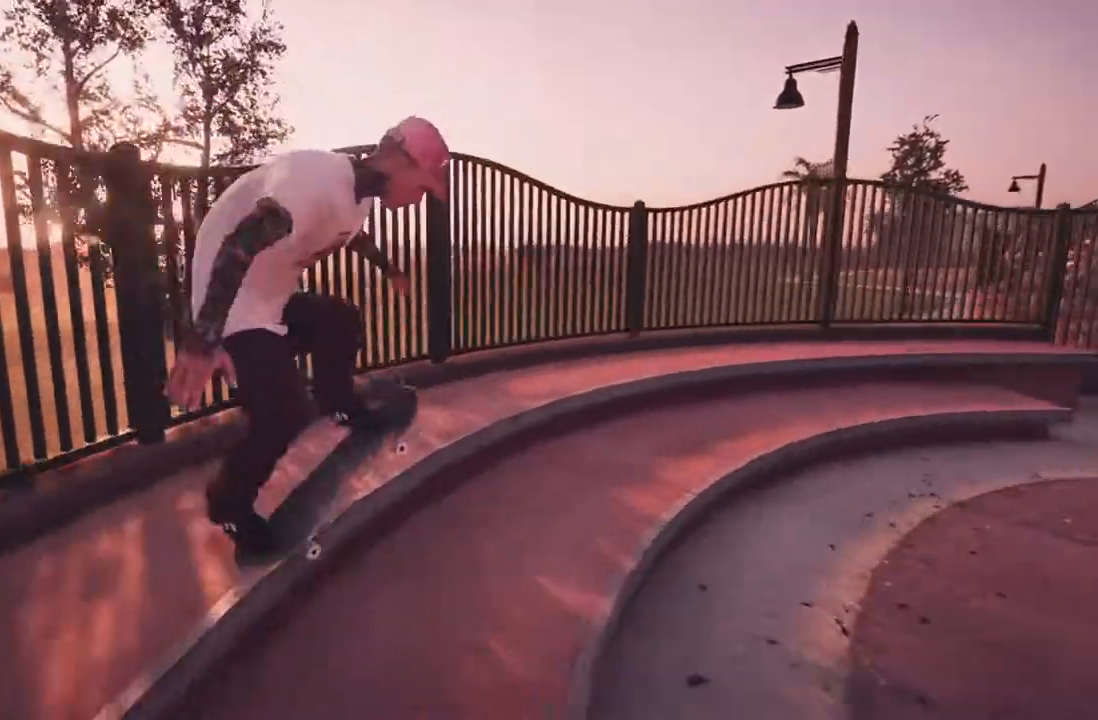
{"dt_ms": 500, "buttons": [], "left_stick": "down", "right_stick": "down", "events": [[267, "R2", "down"], [417, "R2", "up"]]}
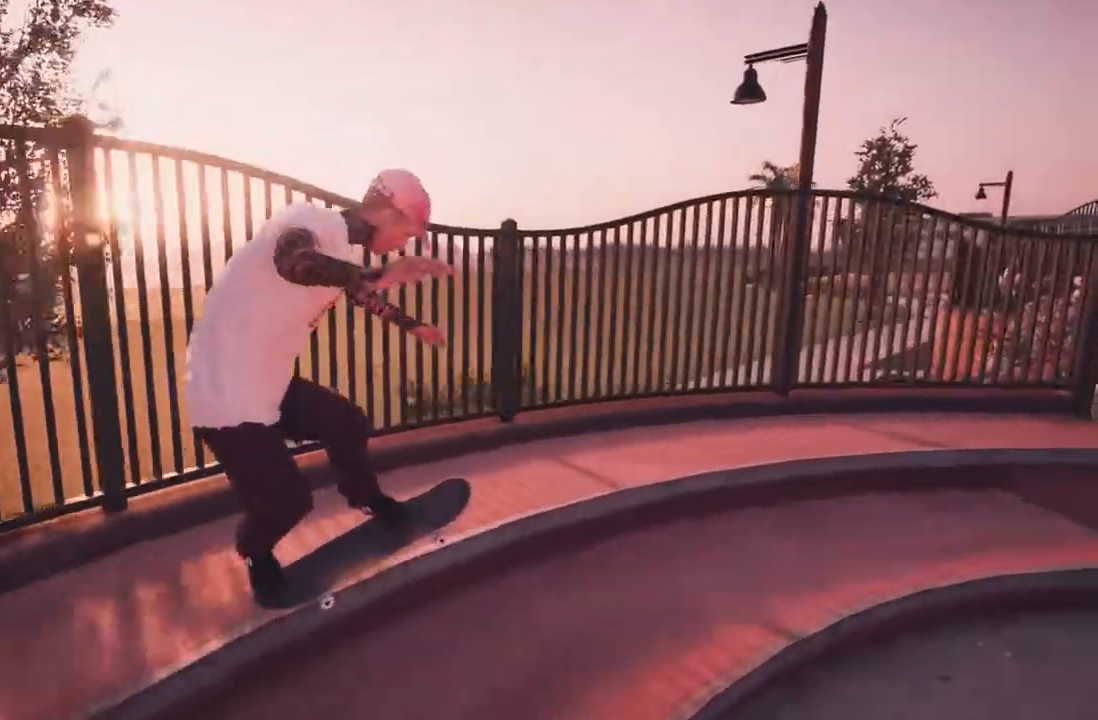
{"dt_ms": 500, "buttons": [], "left_stick": "down", "right_stick": "down", "events": [[50, "R2", "down"], [200, "R2", "up"]]}
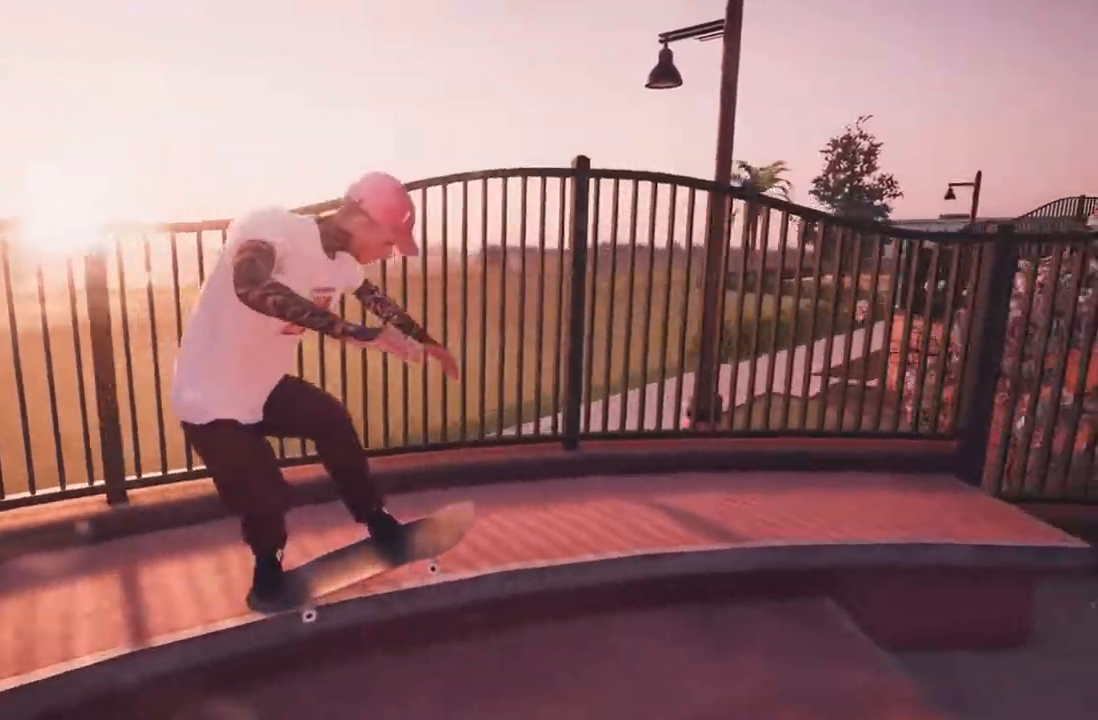
{"dt_ms": 500, "buttons": [], "left_stick": "down", "right_stick": "down", "events": [[67, "R2", "down"], [167, "R2", "up"], [300, "R2", "down"], [433, "R2", "up"]]}
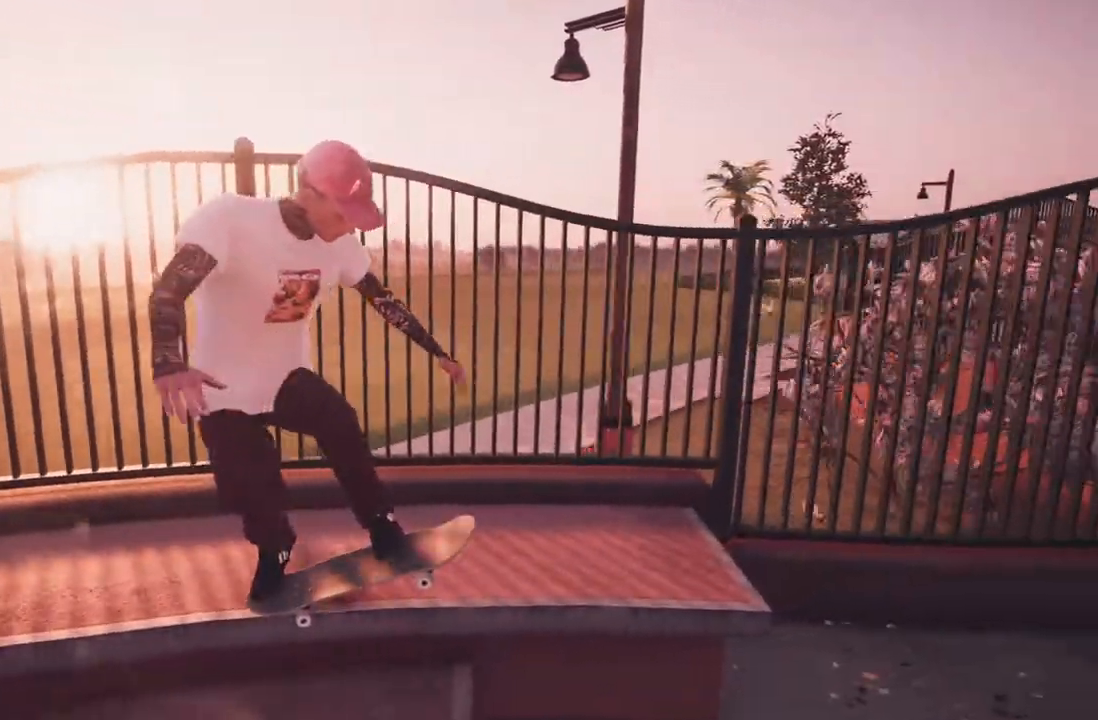
{"dt_ms": 500, "buttons": ["R2"], "left_stick": "down", "right_stick": "down", "events": [[500, "R2", "down"]]}
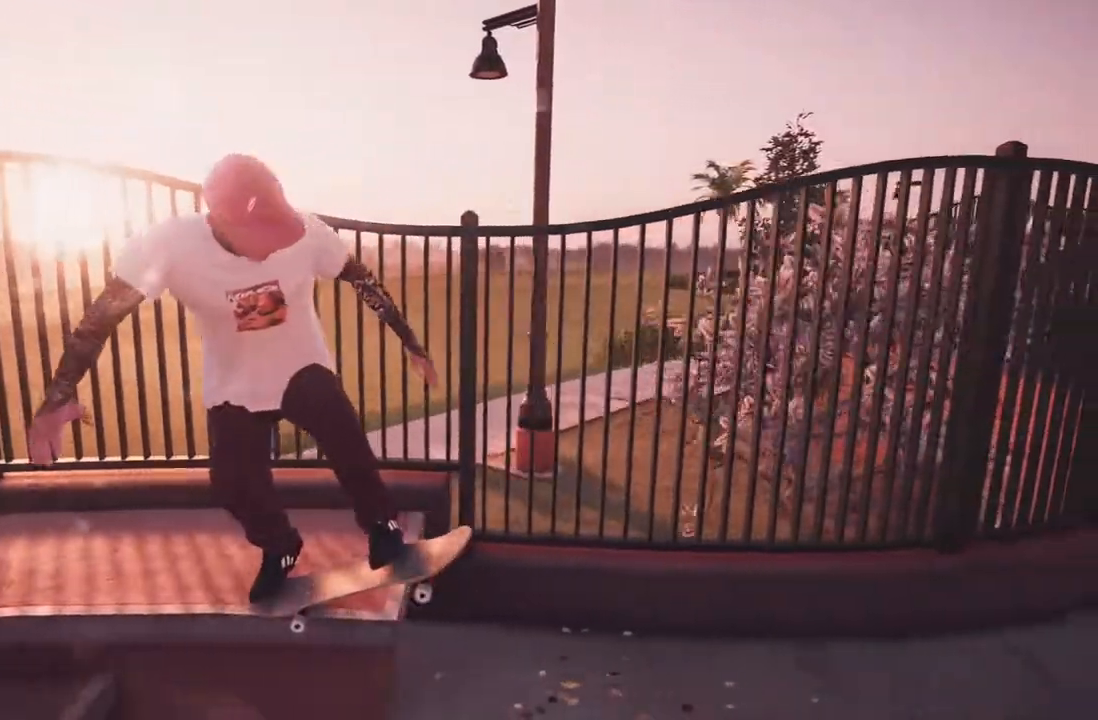
{"dt_ms": 500, "buttons": ["R2", "L3", "R3"], "left_stick": "right", "right_stick": "left", "events": [[67, "left_stick", "left"], [117, "left_stick", "center"], [150, "right_stick", "center"], [383, "R3", "down"], [400, "L3", "down"], [400, "left_stick", "up"], [417, "right_stick", "left"], [500, "left_stick", "right"]]}
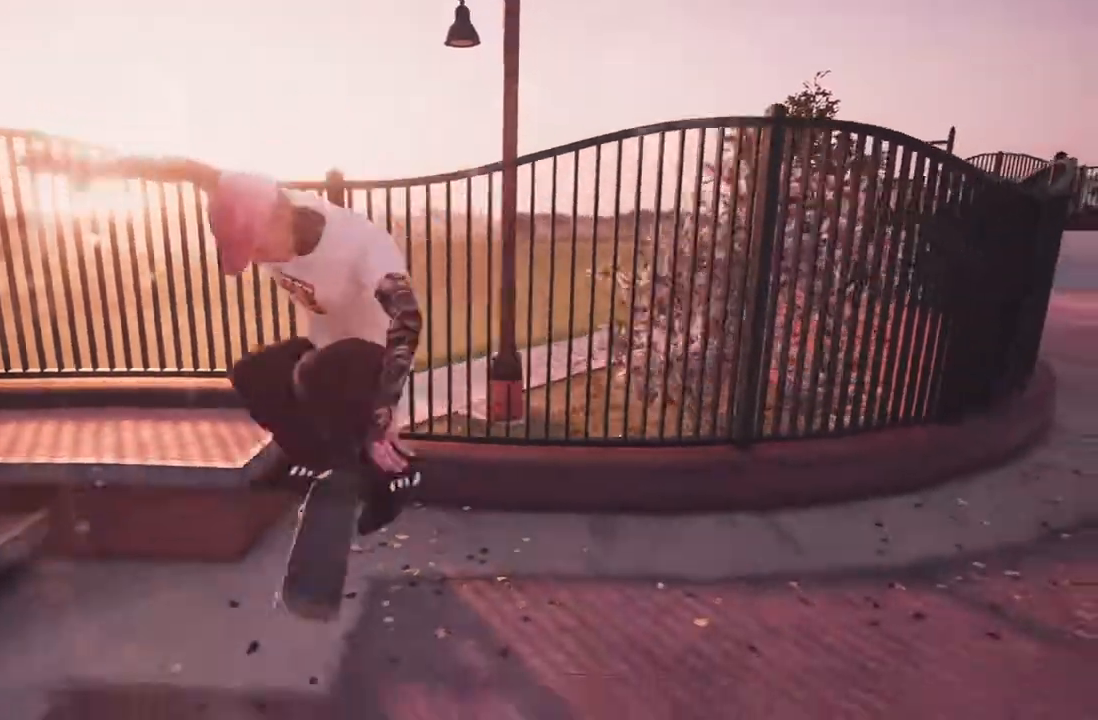
{"dt_ms": 1000, "buttons": [], "left_stick": "center", "right_stick": "center", "events": [[50, "L3", "up"], [83, "R3", "up"], [233, "left_stick", "center"], [450, "R2", "up"], [633, "right_stick", "center"]]}
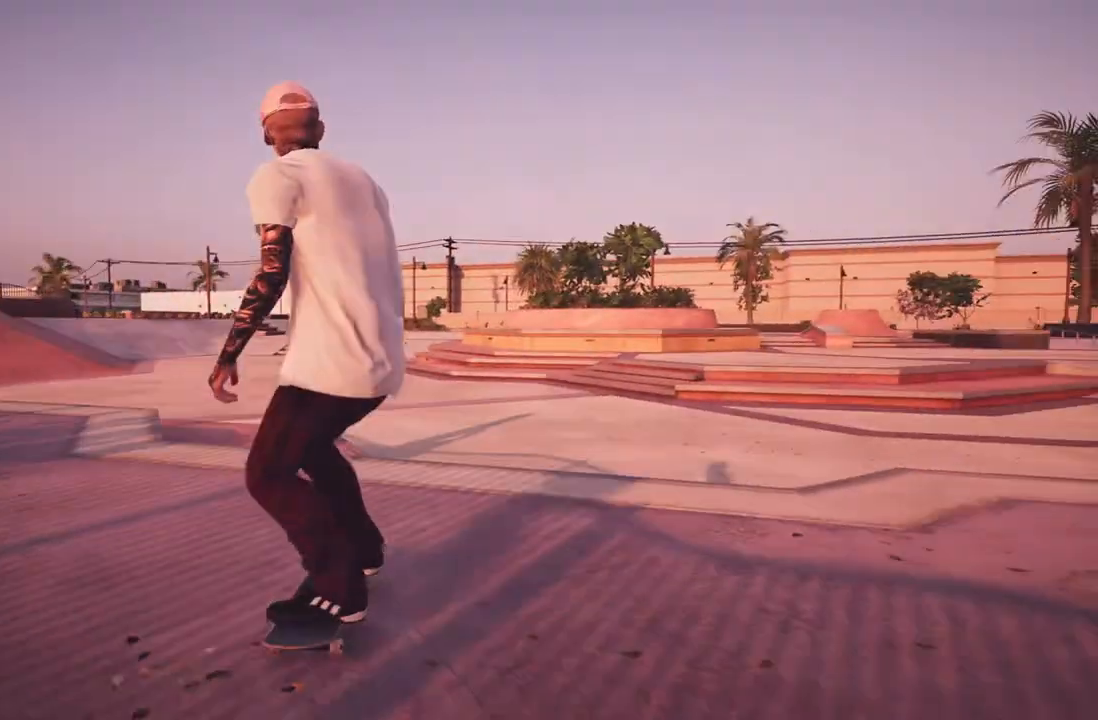
{"dt_ms": 500, "buttons": [], "left_stick": "center", "right_stick": "center", "events": []}
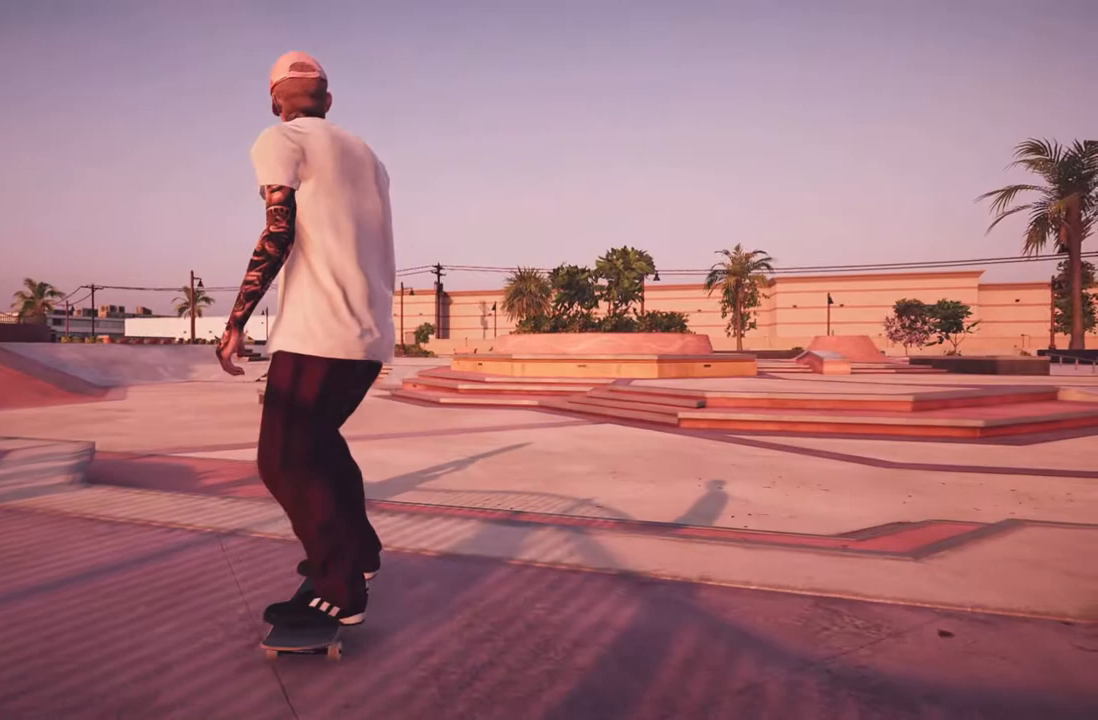
{"dt_ms": 500, "buttons": [], "left_stick": "center", "right_stick": "center", "events": []}
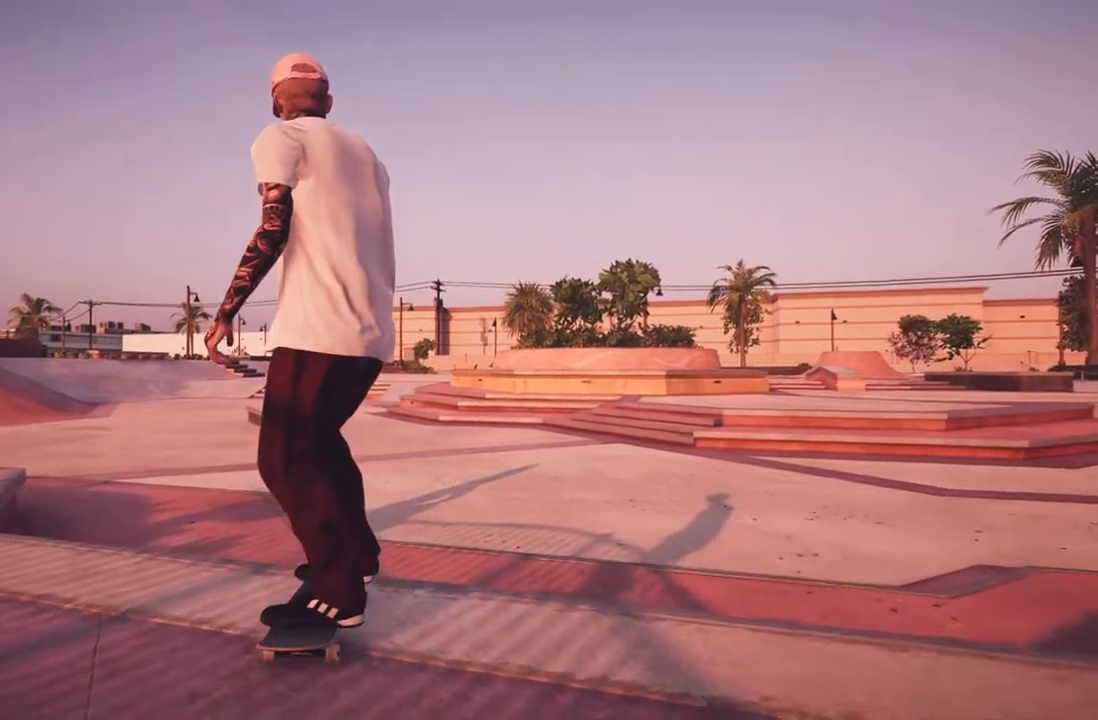
{"dt_ms": 500, "buttons": [], "left_stick": "center", "right_stick": "center", "events": []}
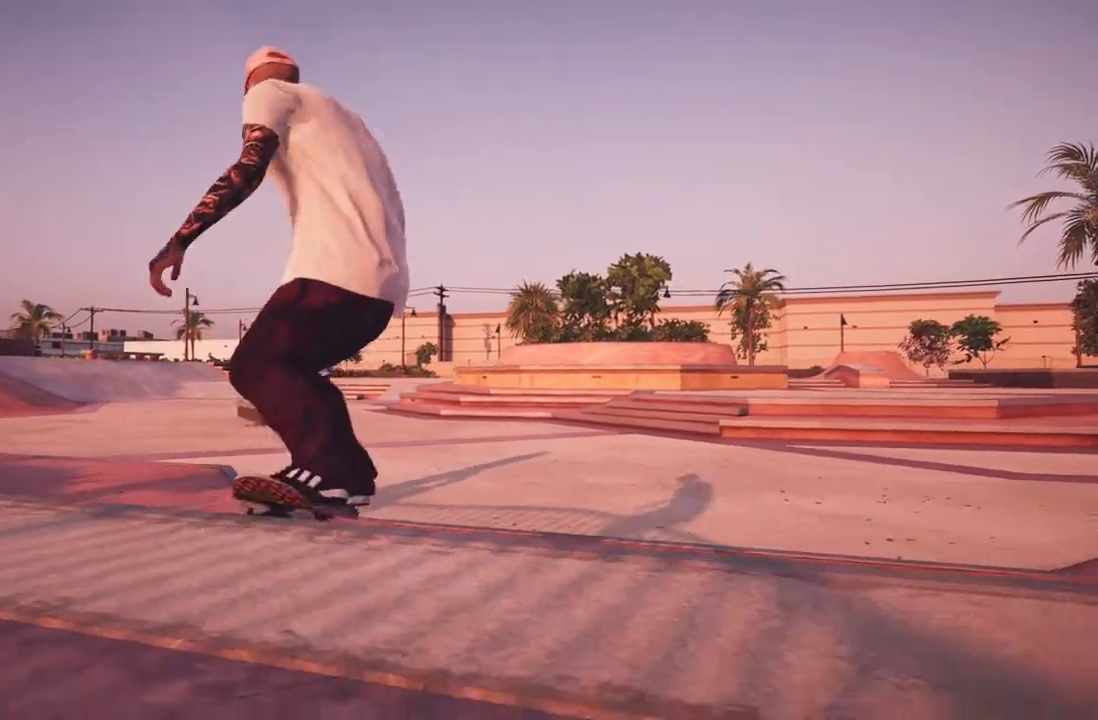
{"dt_ms": 500, "buttons": [], "left_stick": "center", "right_stick": "center", "events": []}
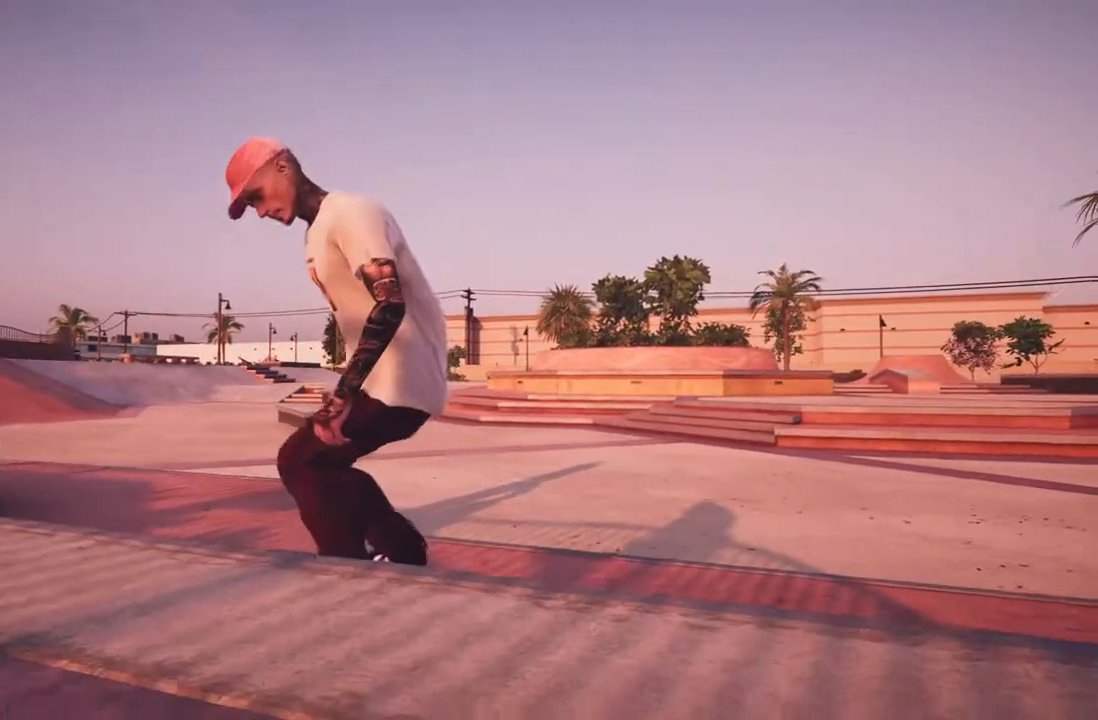
{"dt_ms": 500, "buttons": [], "left_stick": "center", "right_stick": "center", "events": []}
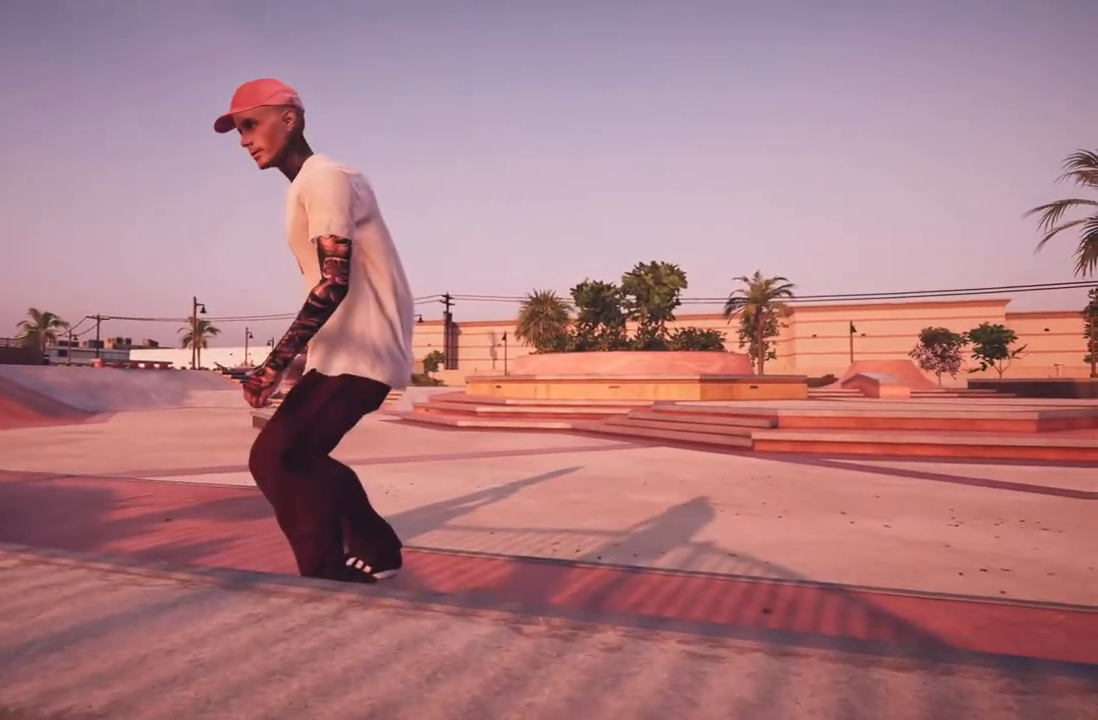
{"dt_ms": 500, "buttons": ["DPAD_UP"], "left_stick": "center", "right_stick": "center", "events": [[500, "DPAD_UP", "down"]]}
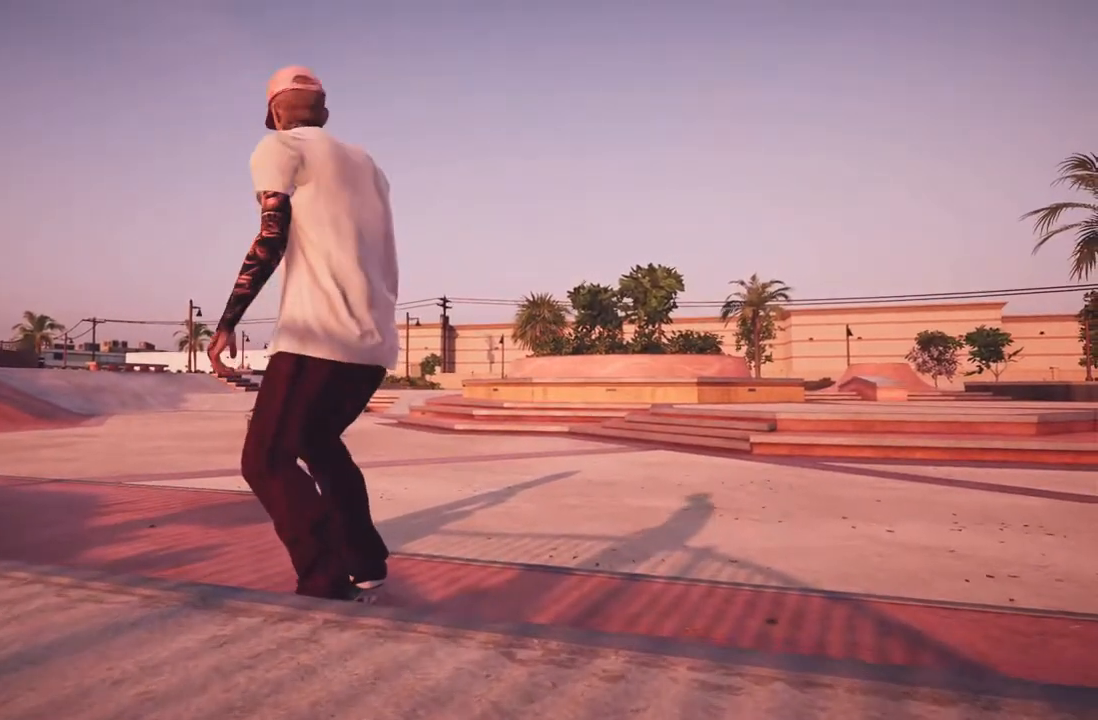
{"dt_ms": 500, "buttons": ["A"], "left_stick": "center", "right_stick": "center", "events": [[150, "DPAD_UP", "up"], [350, "A", "down"]]}
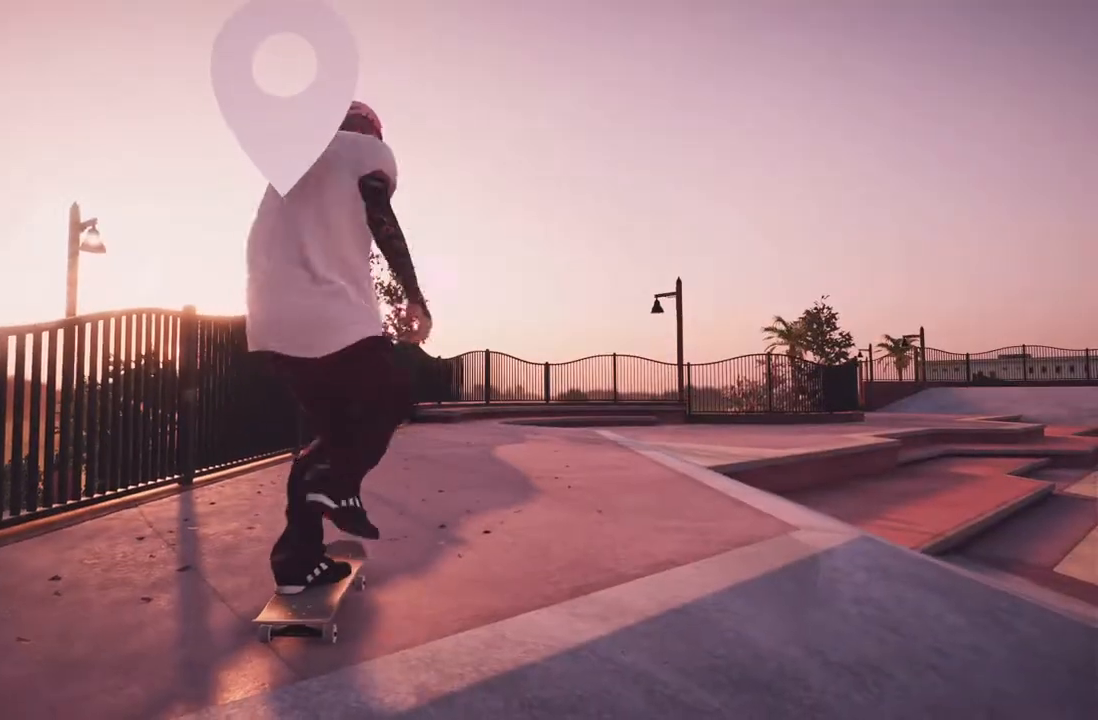
{"dt_ms": 500, "buttons": [], "left_stick": "center", "right_stick": "center", "events": [[150, "A", "up"]]}
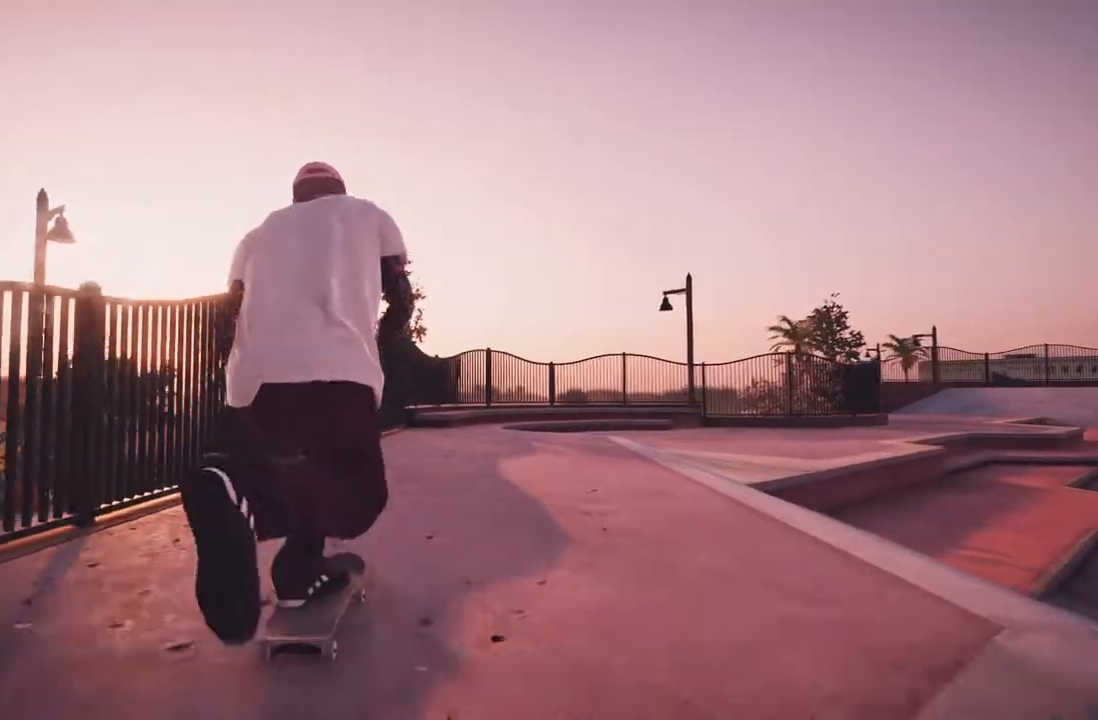
{"dt_ms": 500, "buttons": [], "left_stick": "center", "right_stick": "center", "events": [[100, "A", "down"], [317, "A", "up"], [383, "R2", "down"], [483, "R2", "up"]]}
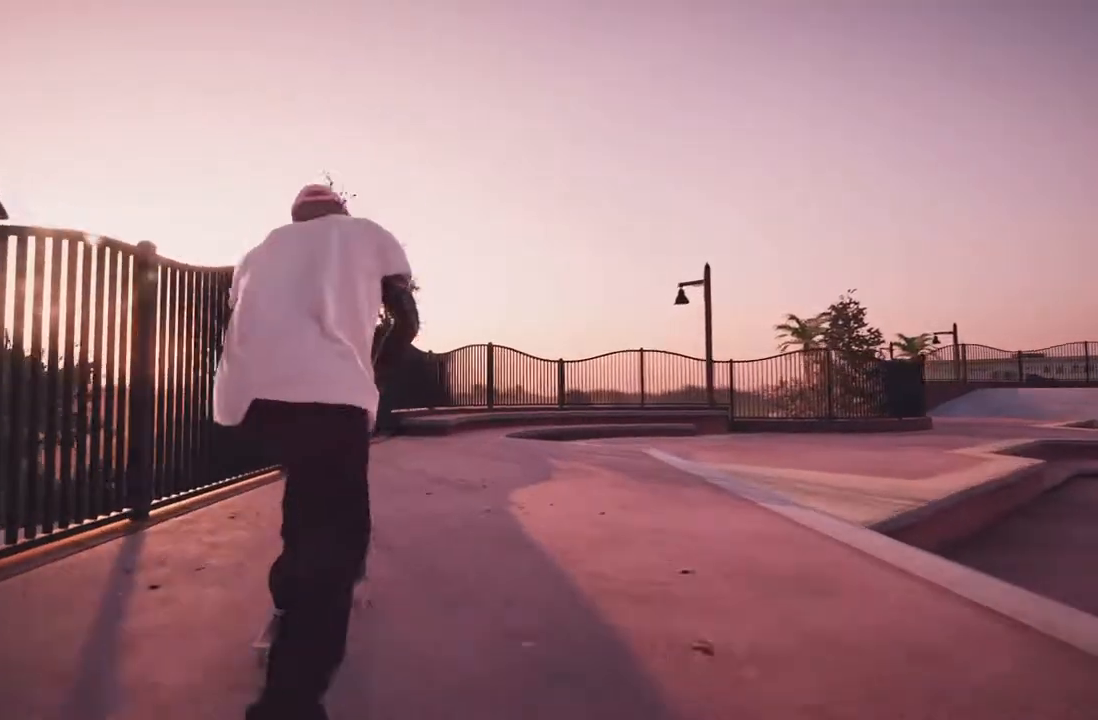
{"dt_ms": 500, "buttons": [], "left_stick": "center", "right_stick": "center", "events": [[333, "L2", "down"], [417, "L2", "up"]]}
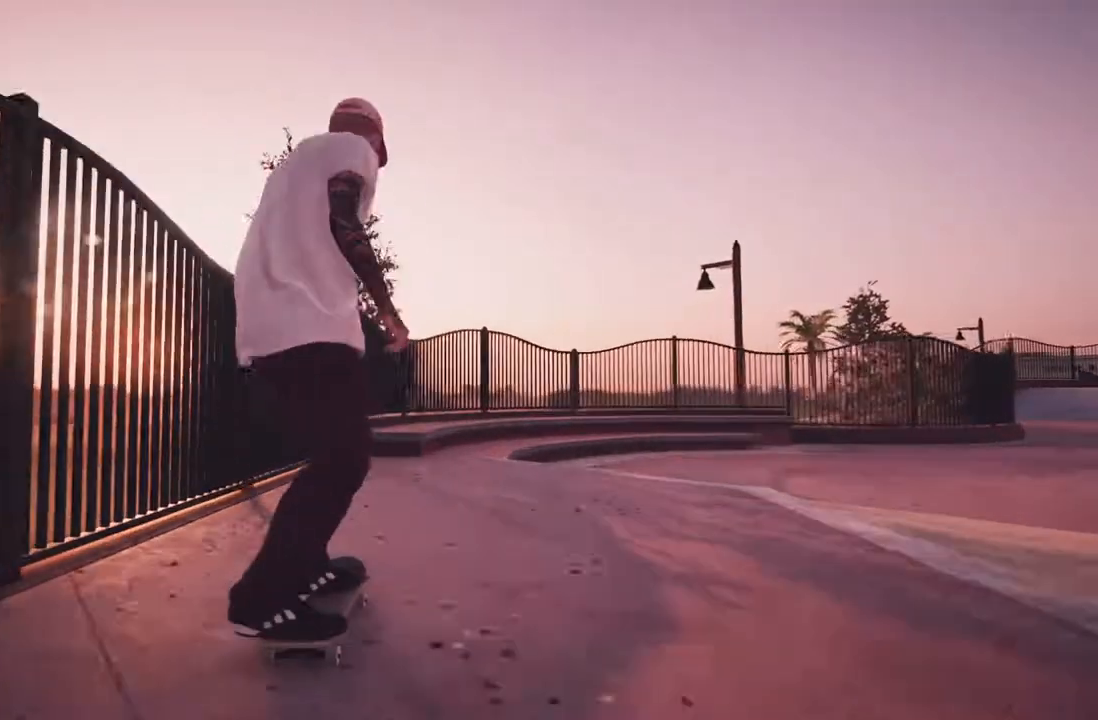
{"dt_ms": 1000, "buttons": [], "left_stick": "up-right", "right_stick": "up"}
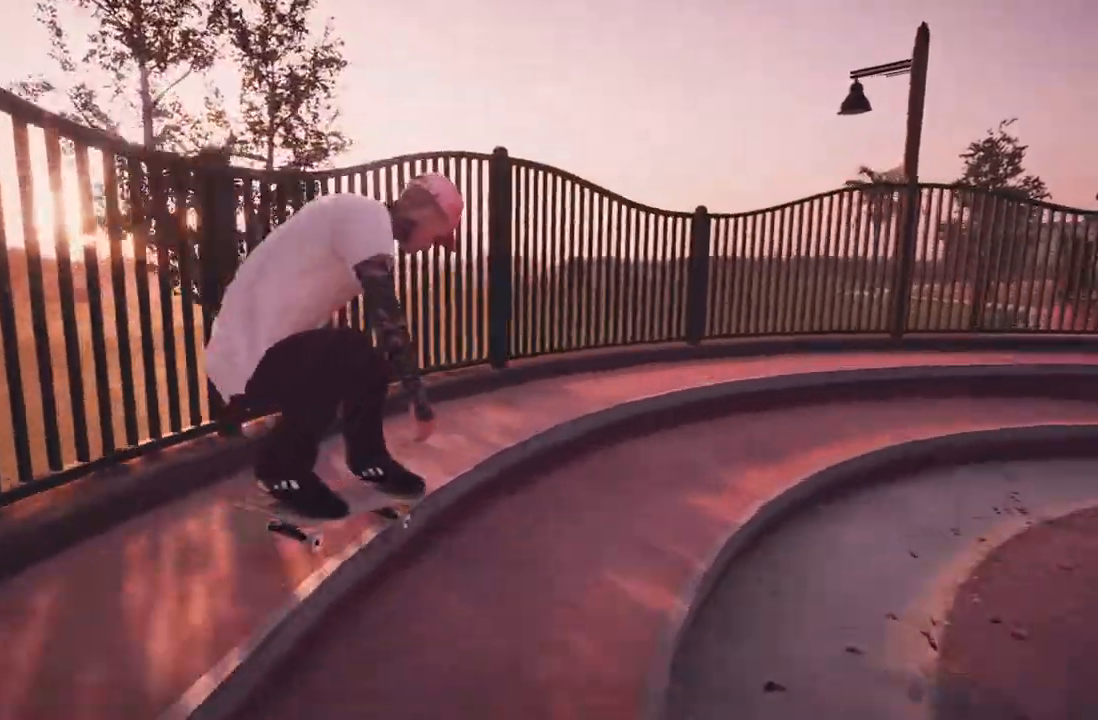
{"dt_ms": 500, "buttons": [], "left_stick": "up-right", "right_stick": "up", "events": [[267, "R2", "down"], [450, "R2", "up"]]}
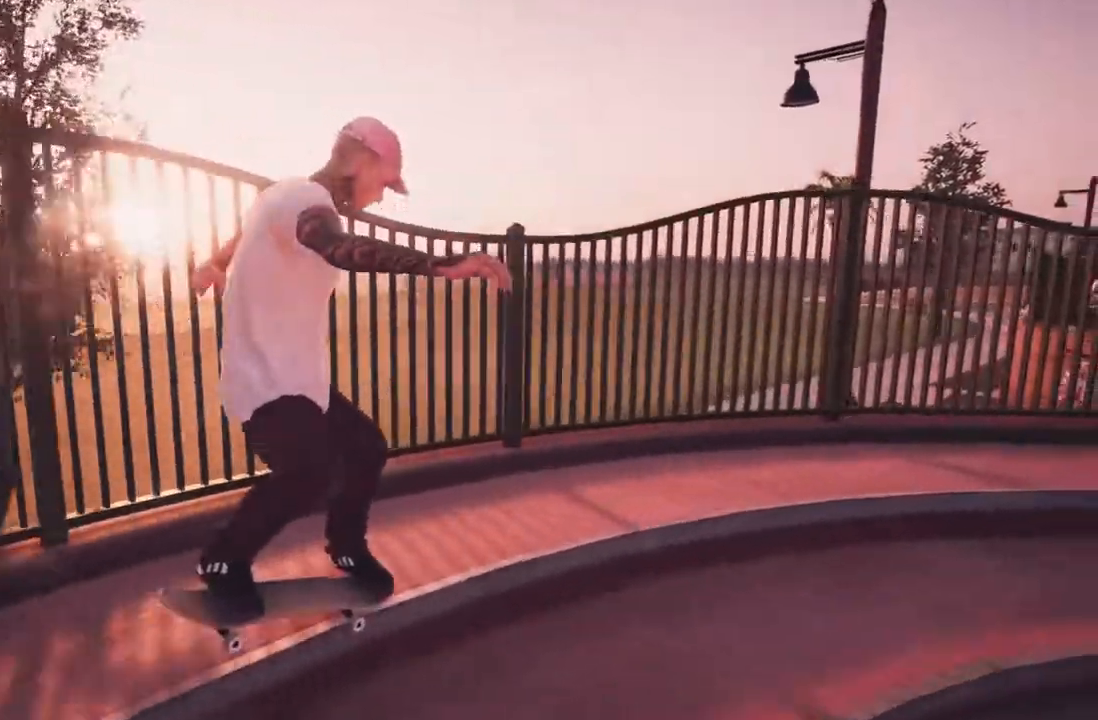
{"dt_ms": 500, "buttons": [], "left_stick": "up-right", "right_stick": "up", "events": []}
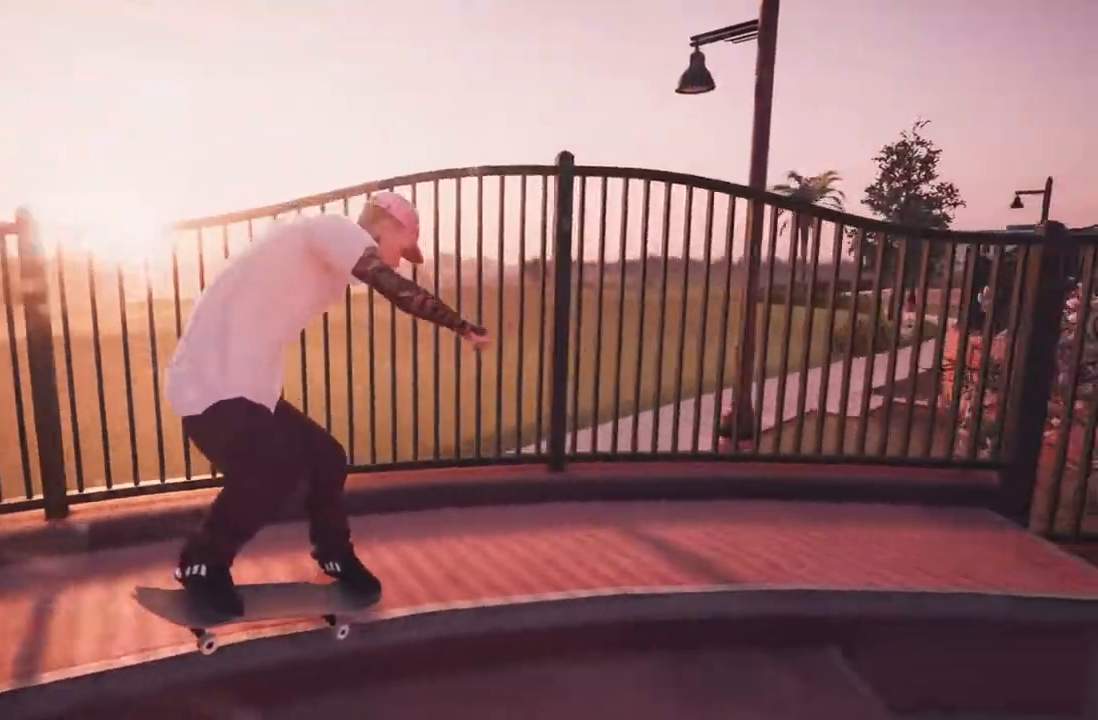
{"dt_ms": 500, "buttons": [], "left_stick": "up-right", "right_stick": "up", "events": []}
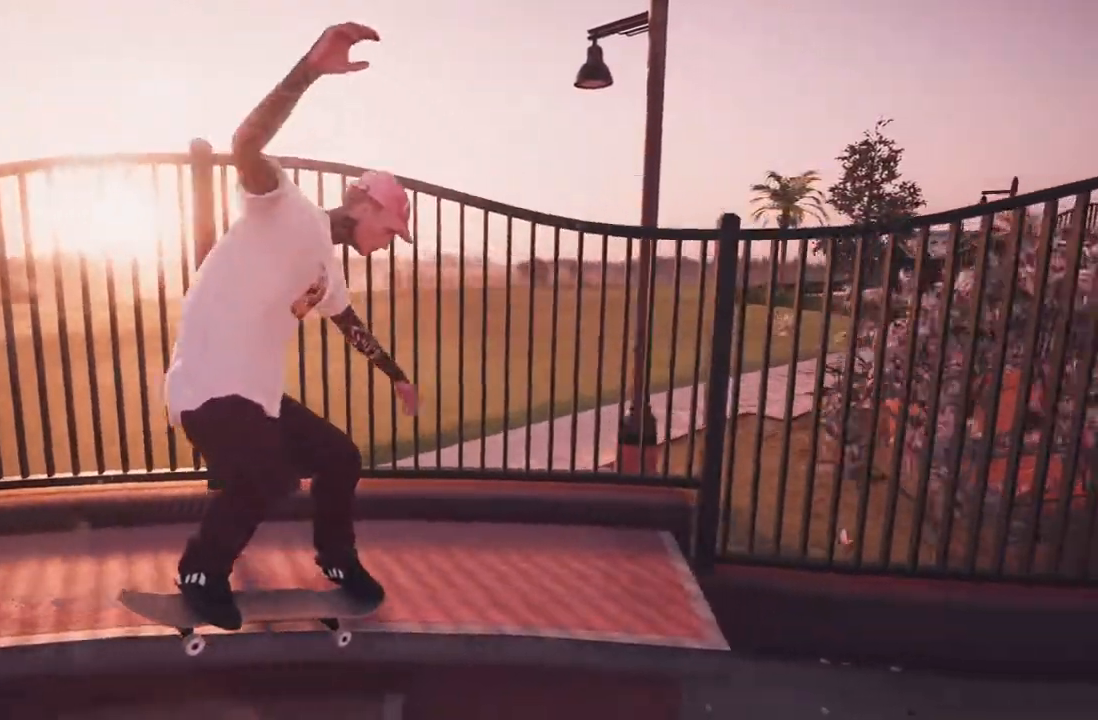
{"dt_ms": 500, "buttons": ["L2"], "left_stick": "center", "right_stick": "center", "events": [[350, "L2", "down"], [350, "left_stick", "up-left"], [417, "right_stick", "center"], [467, "left_stick", "center"]]}